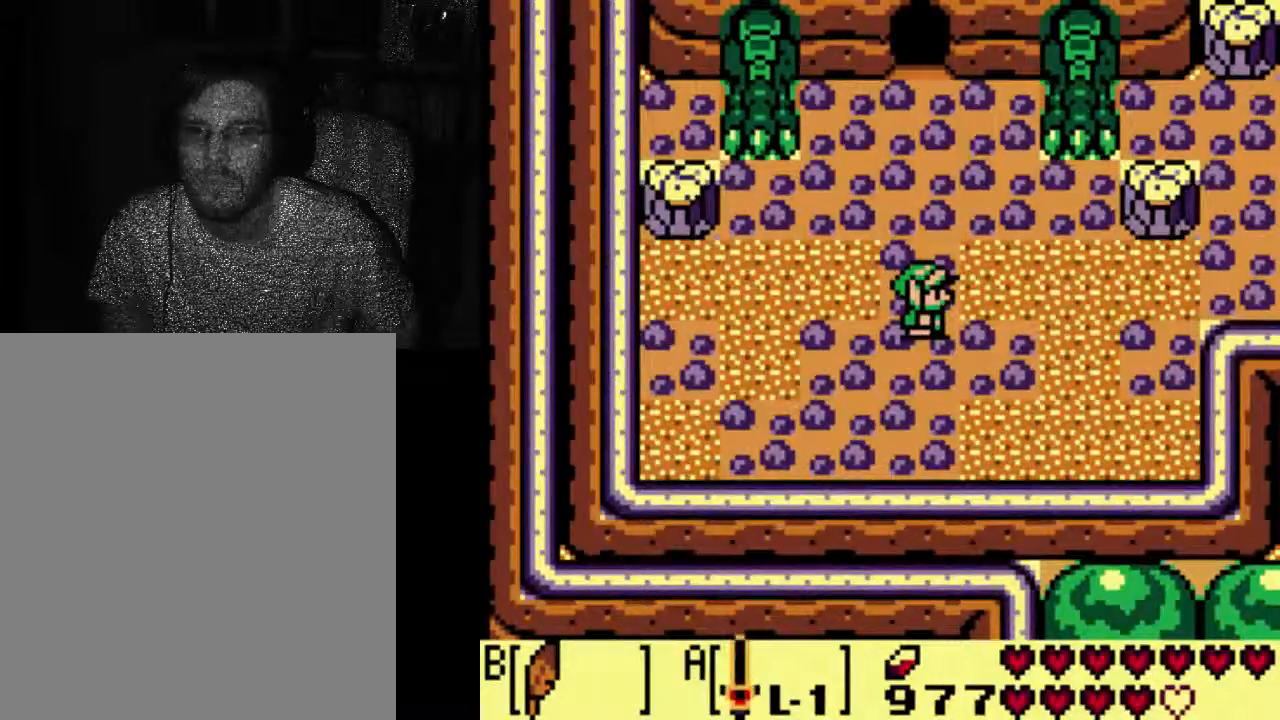
Gameplay with a controller (Xbox layout); each line is a JSON object with the inputs held at the frame after it. "events" lists button and stick changes between this image and that frame as [ms after this image, input, new state], when the widget could be followed in between. Not read: L3 R3.
{"buttons": ["DPAD_RIGHT"], "left_stick": "center", "right_stick": "center", "events": [[467, "DPAD_RIGHT", "down"]]}
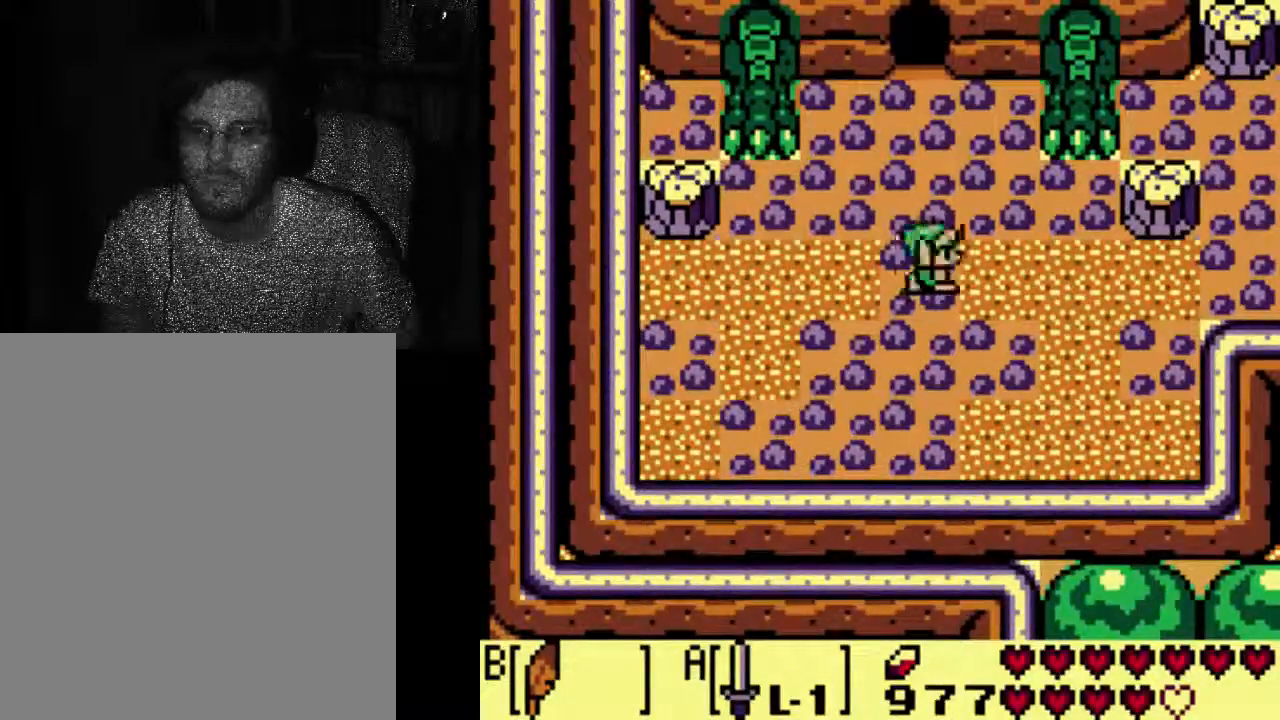
{"buttons": [], "left_stick": "center", "right_stick": "center", "events": [[500, "DPAD_RIGHT", "up"]]}
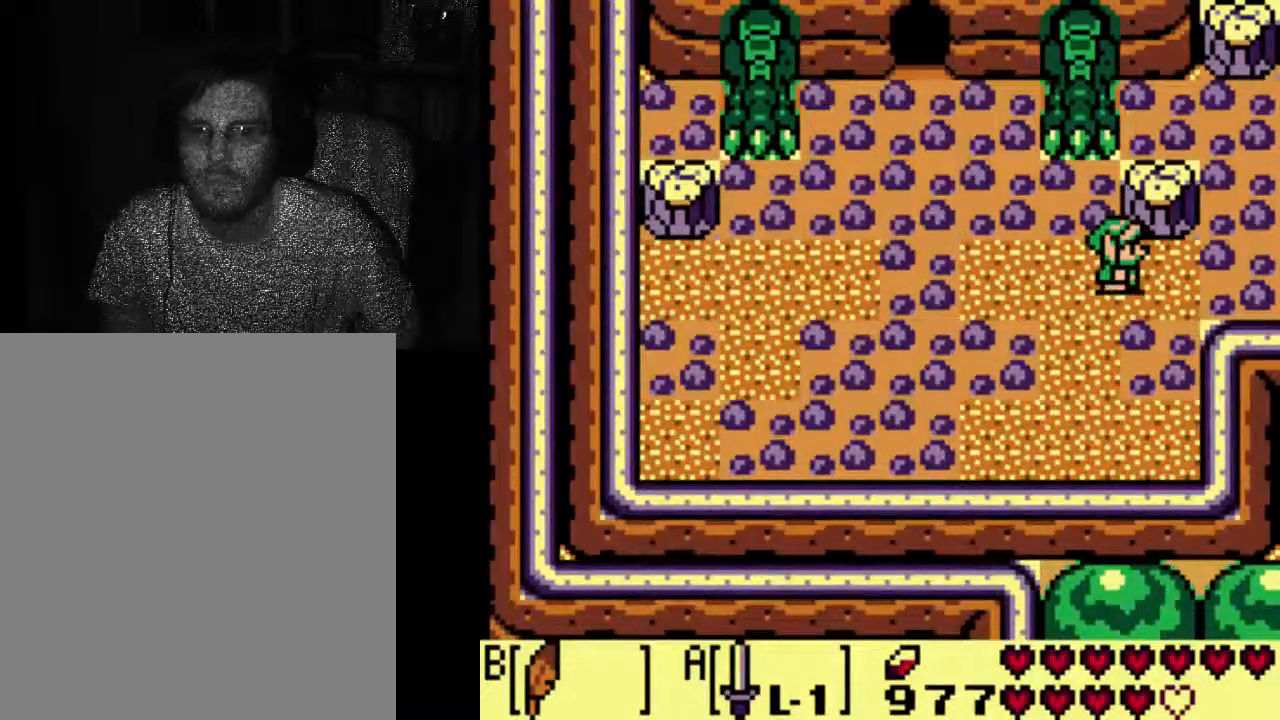
{"buttons": ["DPAD_RIGHT"], "left_stick": "center", "right_stick": "center", "events": [[267, "DPAD_RIGHT", "down"]]}
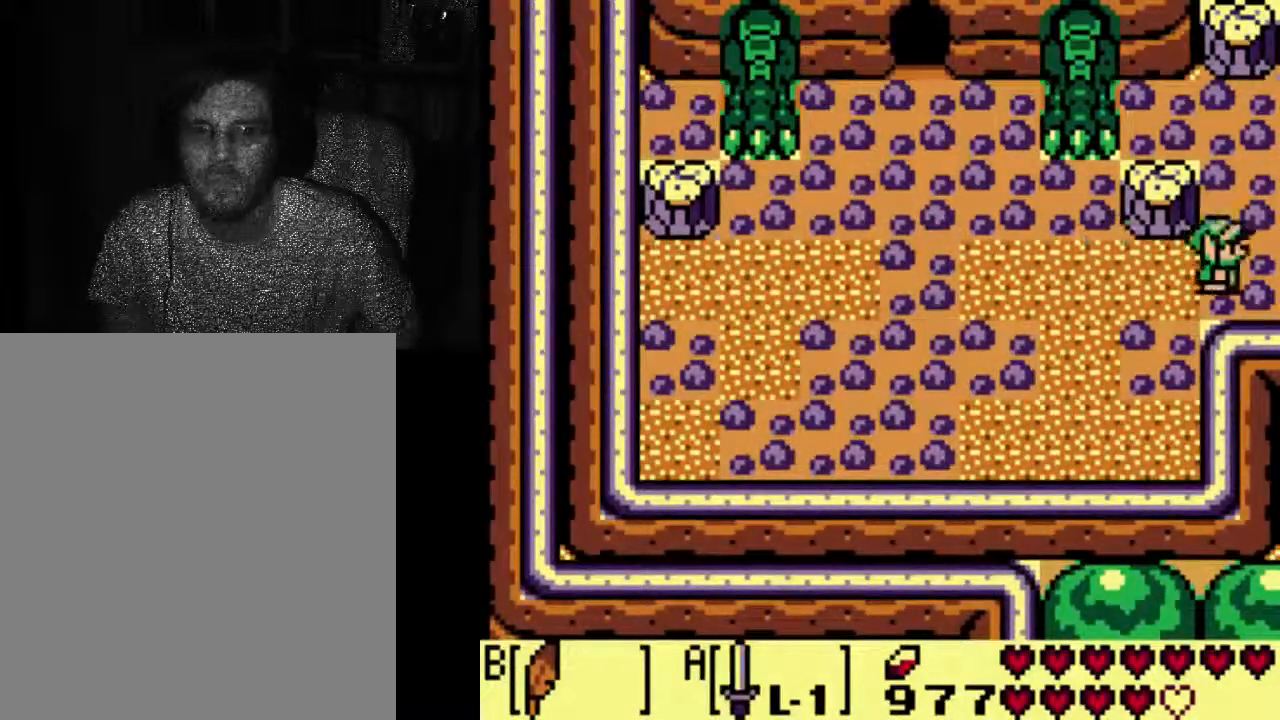
{"buttons": [], "left_stick": "center", "right_stick": "center", "events": [[133, "DPAD_RIGHT", "up"]]}
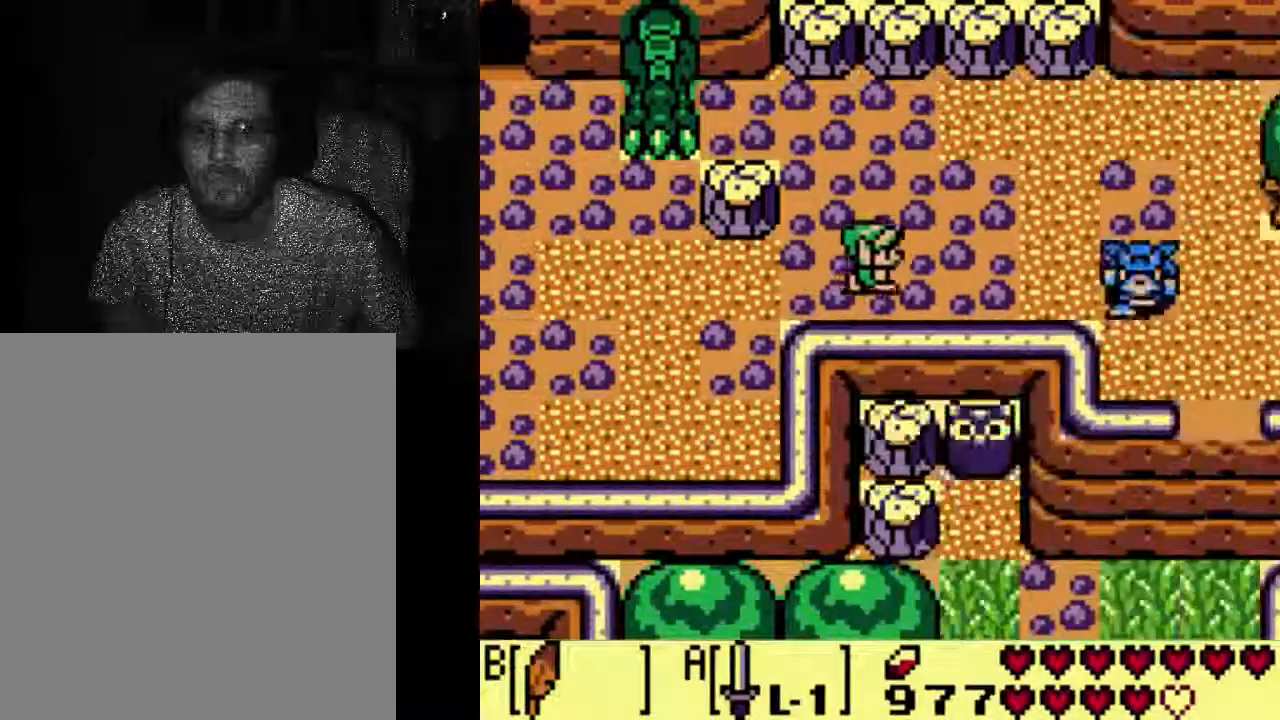
{"buttons": [], "left_stick": "center", "right_stick": "center", "events": []}
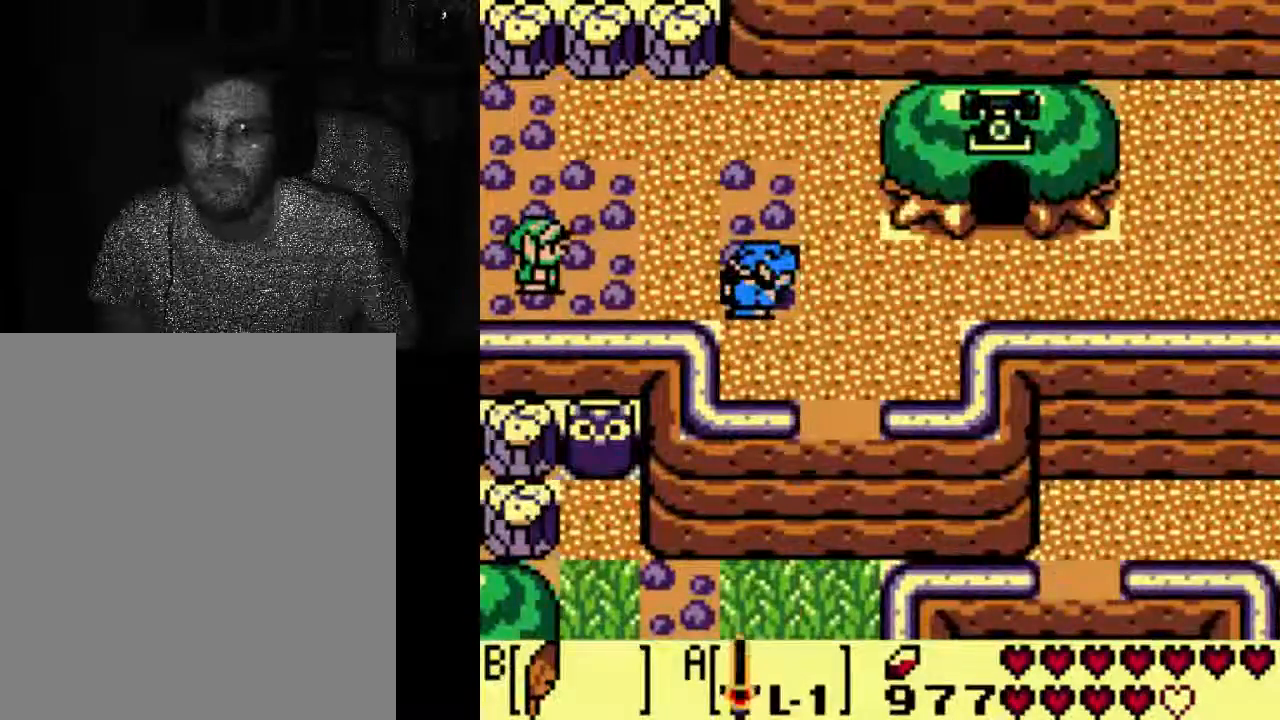
{"buttons": [], "left_stick": "center", "right_stick": "center", "events": []}
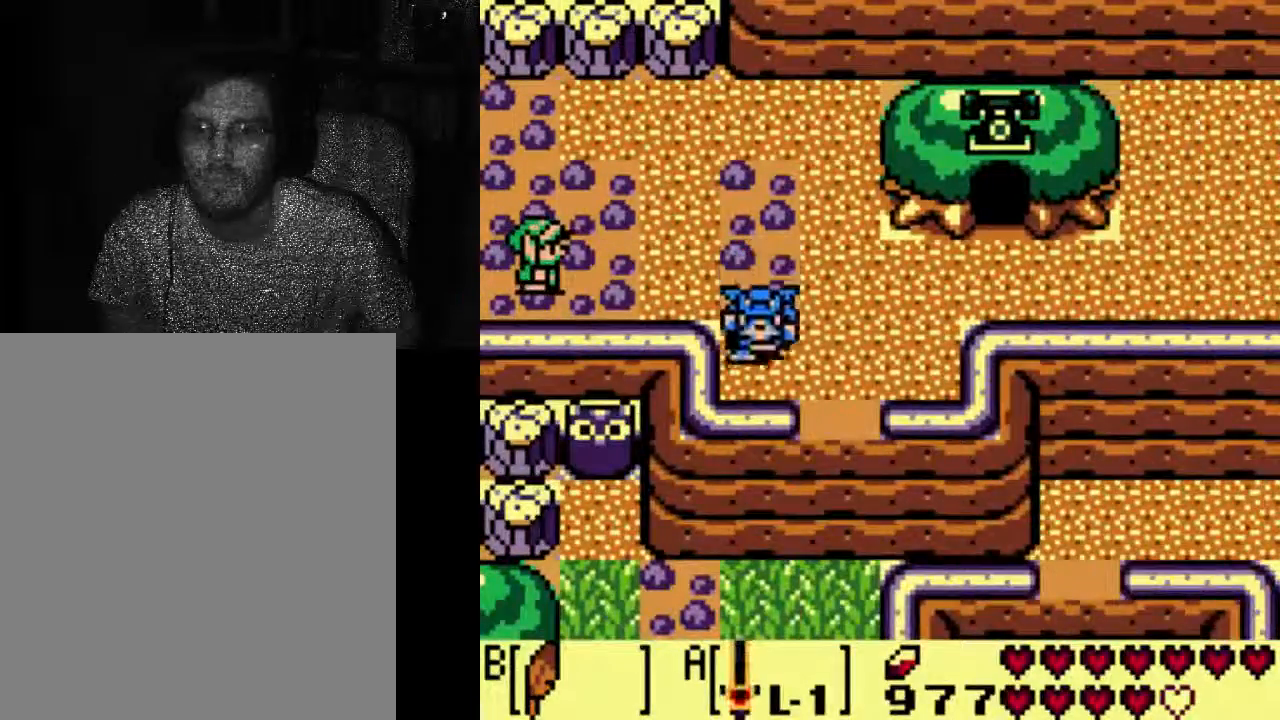
{"buttons": ["DPAD_RIGHT"], "left_stick": "center", "right_stick": "center", "events": [[333, "DPAD_RIGHT", "down"]]}
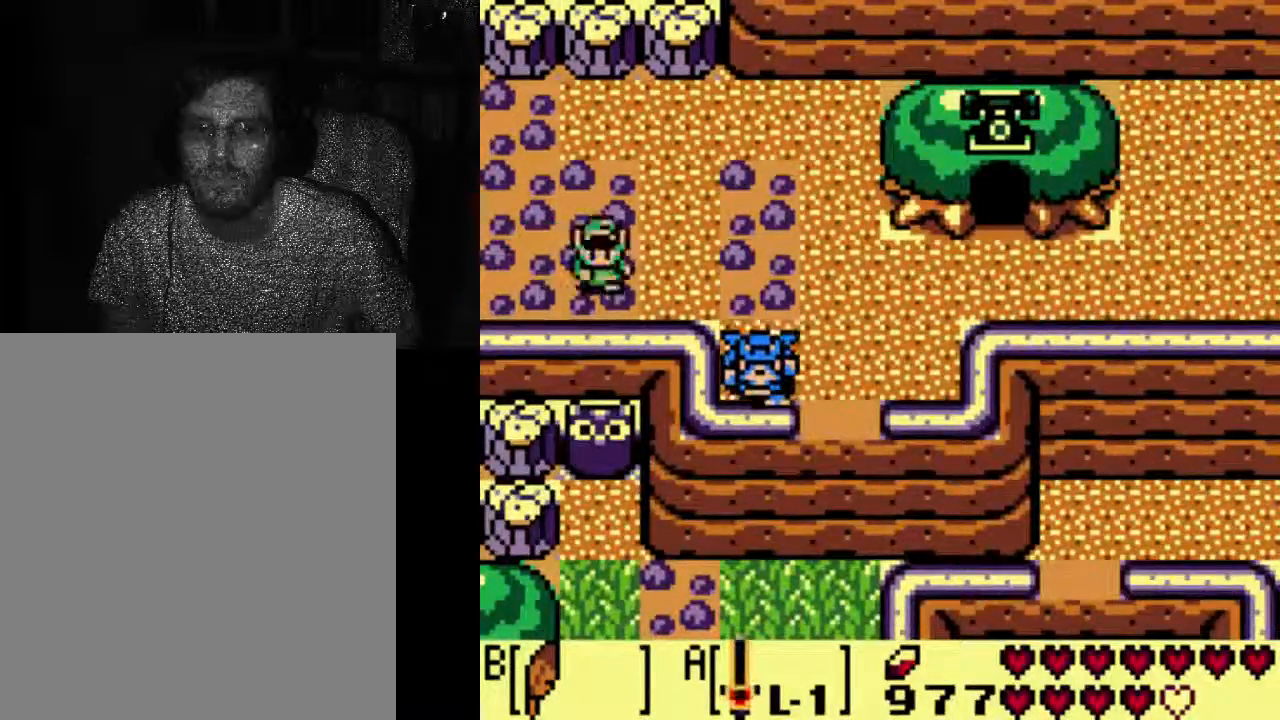
{"buttons": ["B", "DPAD_DOWN", "DPAD_RIGHT"], "left_stick": "center", "right_stick": "center", "events": [[33, "DPAD_DOWN", "down"], [33, "DPAD_RIGHT", "up"], [200, "DPAD_RIGHT", "down"], [400, "B", "down"]]}
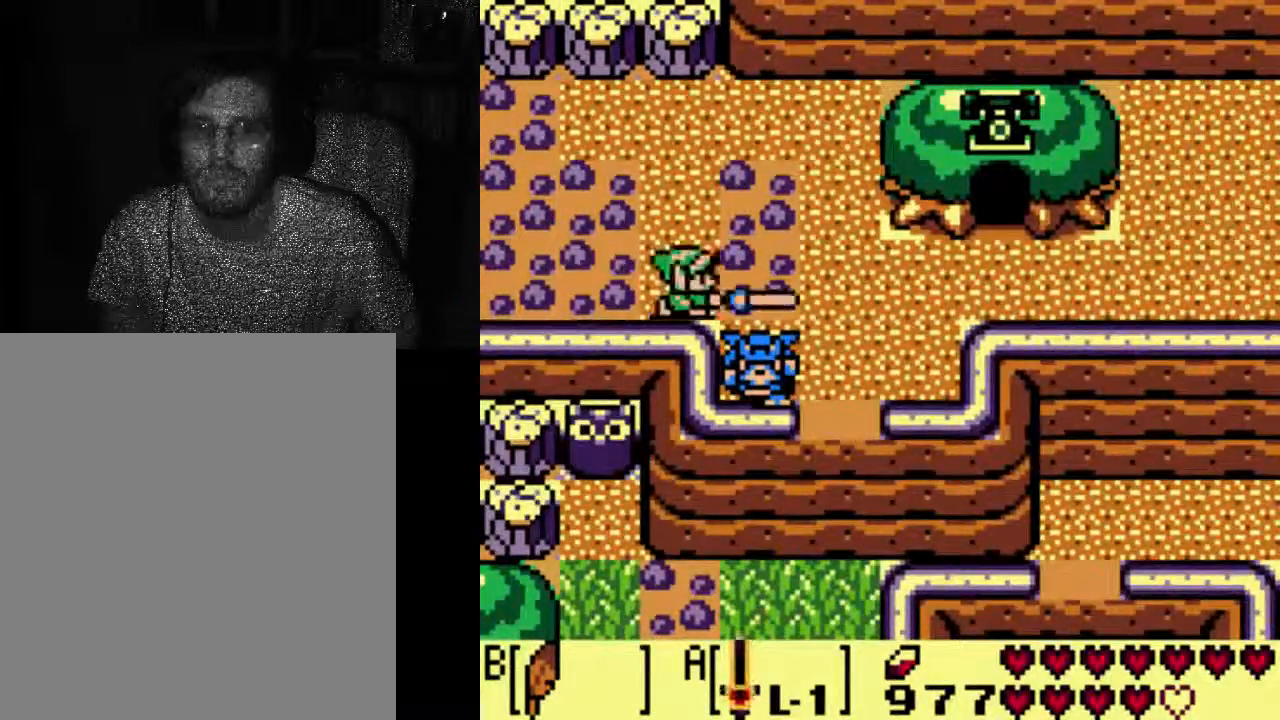
{"buttons": [], "left_stick": "center", "right_stick": "center", "events": [[33, "B", "up"], [33, "DPAD_RIGHT", "up"], [200, "DPAD_DOWN", "up"]]}
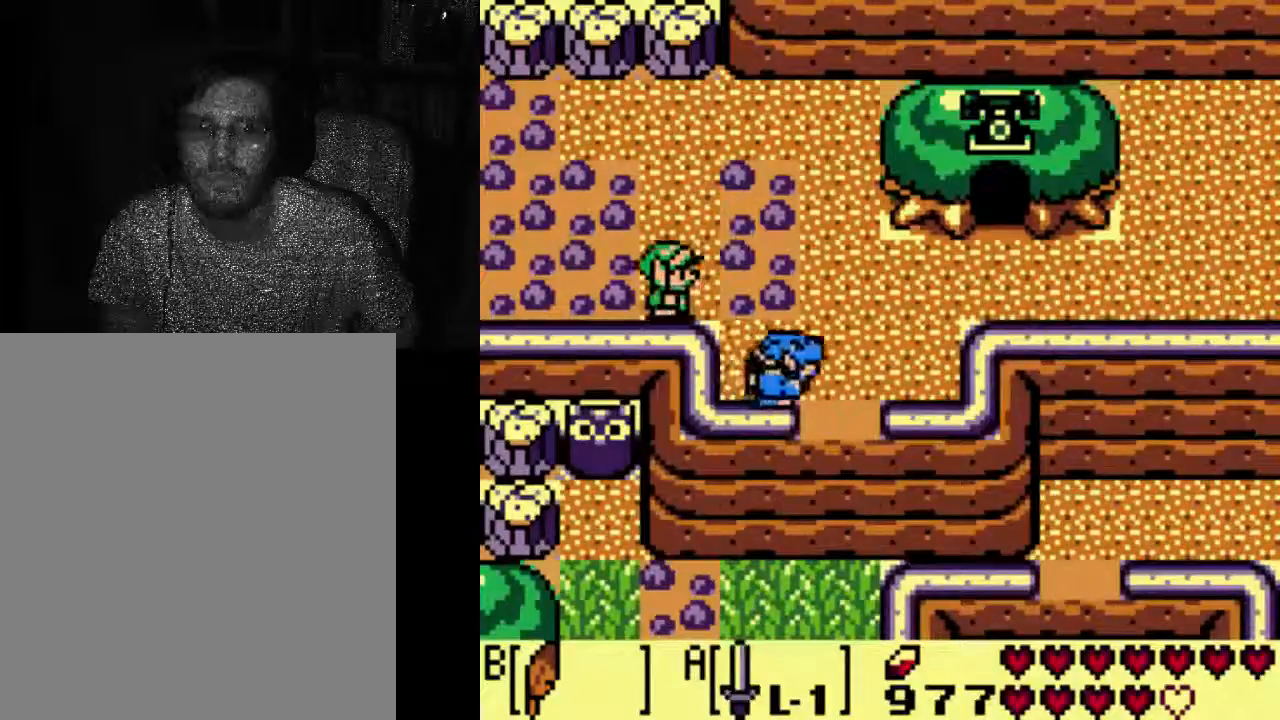
{"buttons": ["DPAD_RIGHT"], "left_stick": "center", "right_stick": "center", "events": [[267, "DPAD_RIGHT", "down"]]}
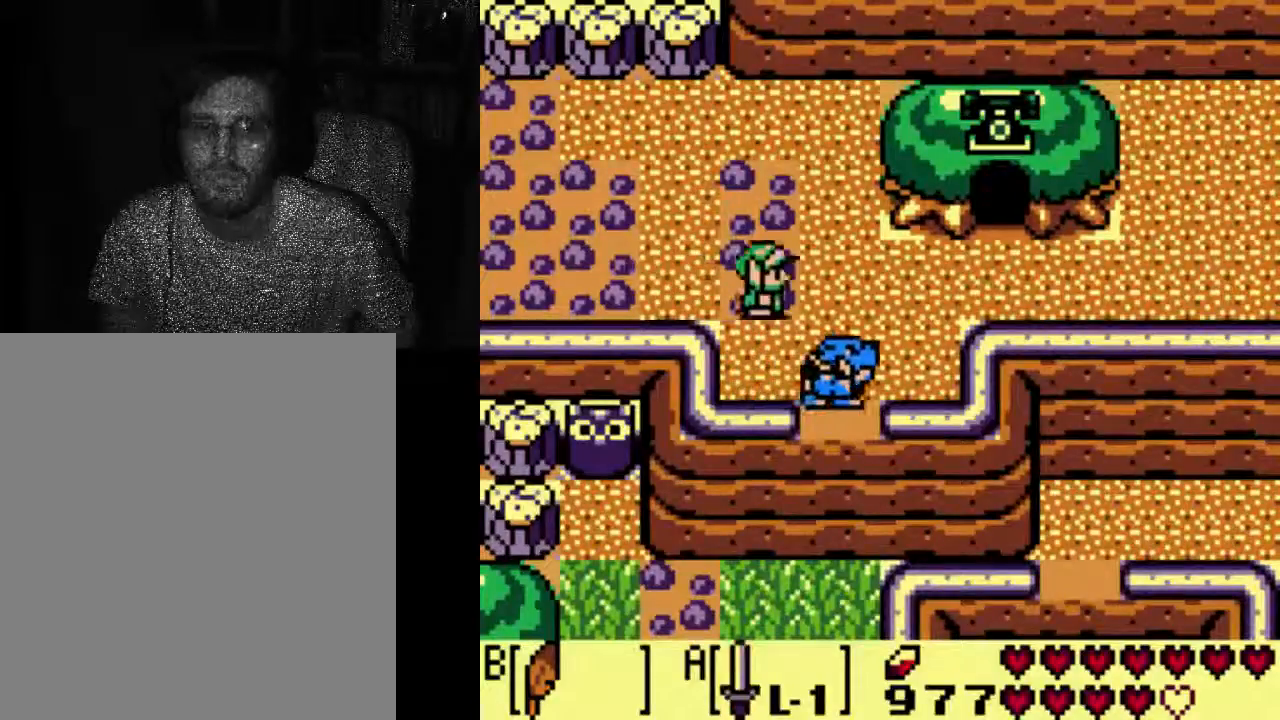
{"buttons": ["B"], "left_stick": "center", "right_stick": "center", "events": [[33, "DPAD_RIGHT", "up"], [67, "DPAD_DOWN", "down"], [333, "B", "down"], [333, "DPAD_DOWN", "up"], [333, "DPAD_RIGHT", "down"], [467, "DPAD_RIGHT", "up"]]}
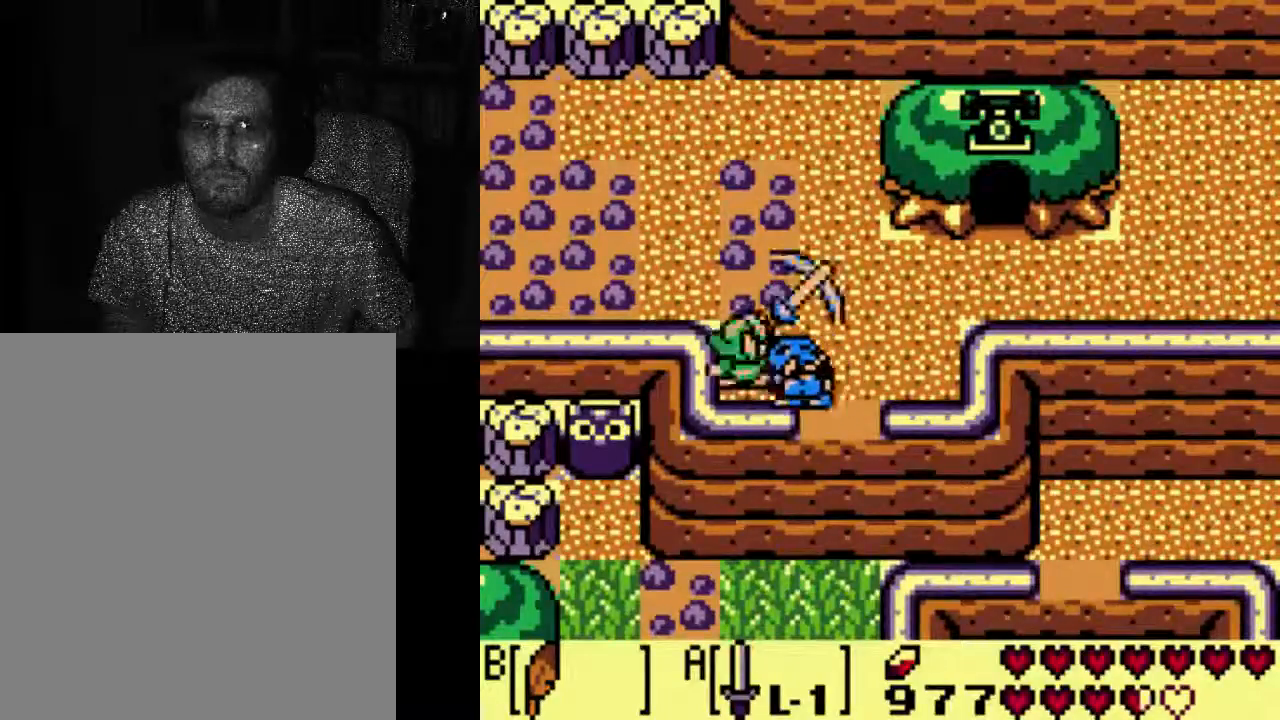
{"buttons": [], "left_stick": "center", "right_stick": "center"}
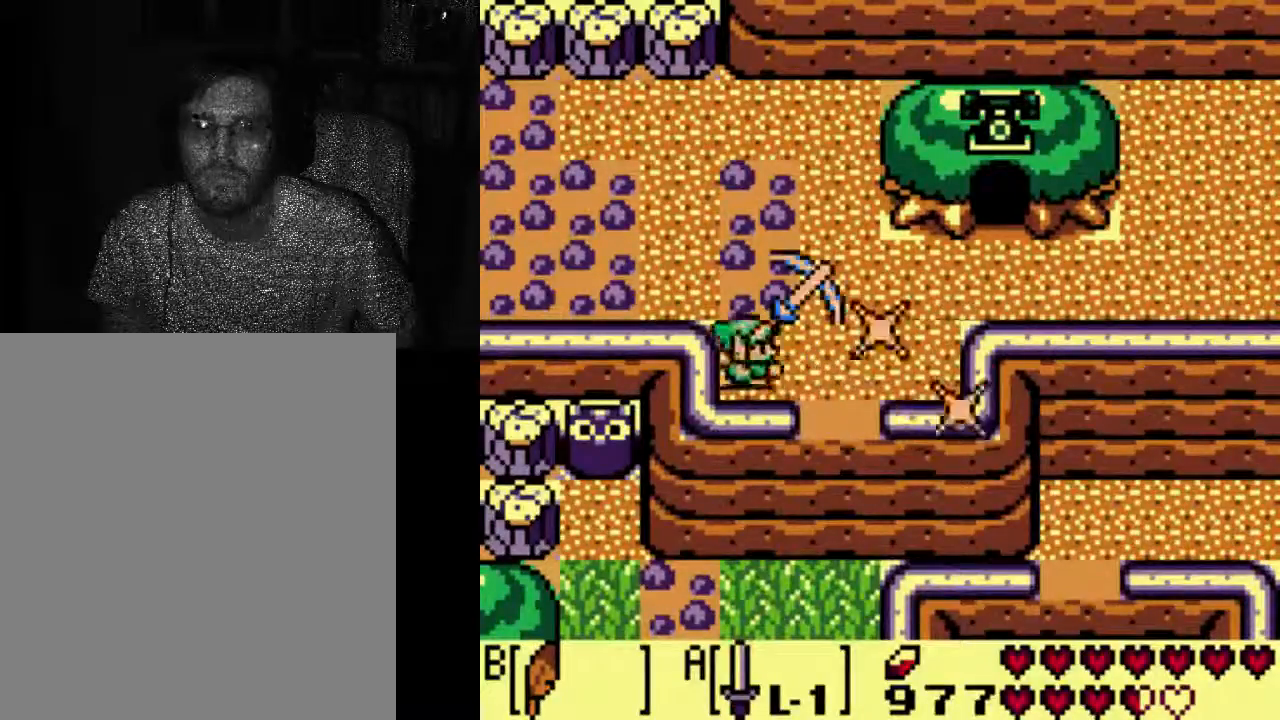
{"buttons": ["DPAD_RIGHT"], "left_stick": "center", "right_stick": "center", "events": [[67, "DPAD_RIGHT", "down"]]}
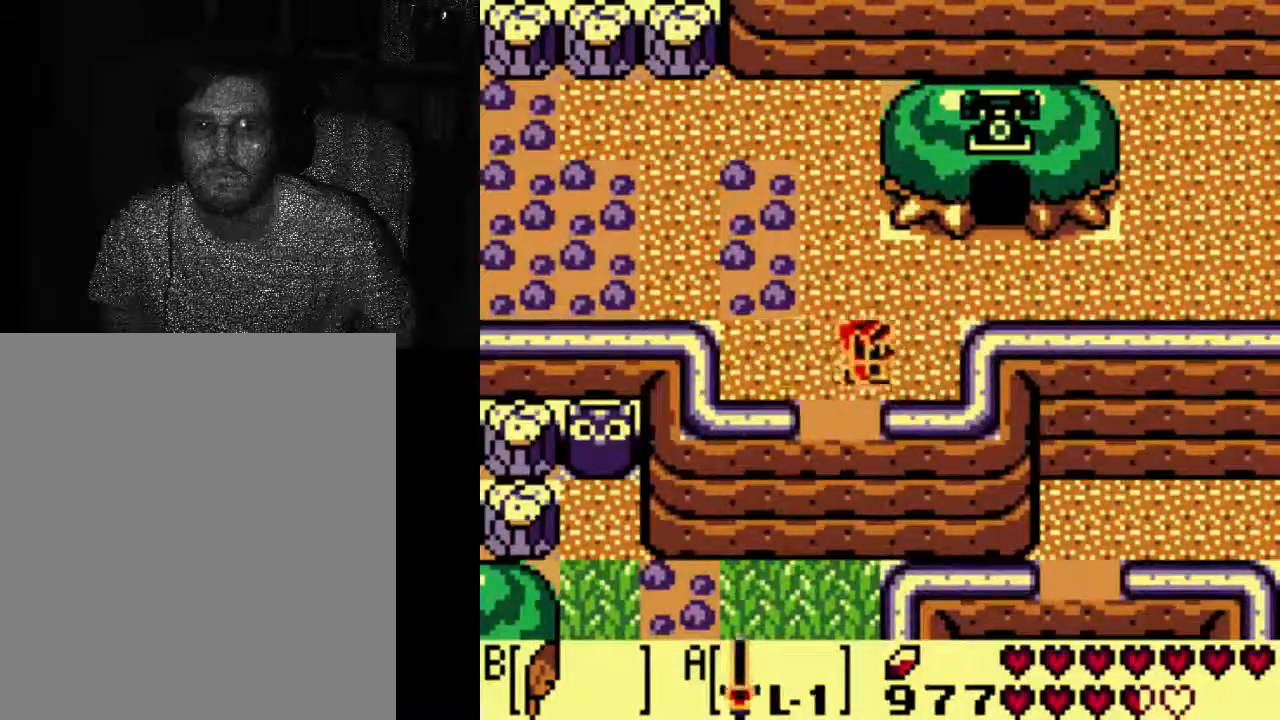
{"buttons": [], "left_stick": "center", "right_stick": "center", "events": [[133, "DPAD_RIGHT", "up"]]}
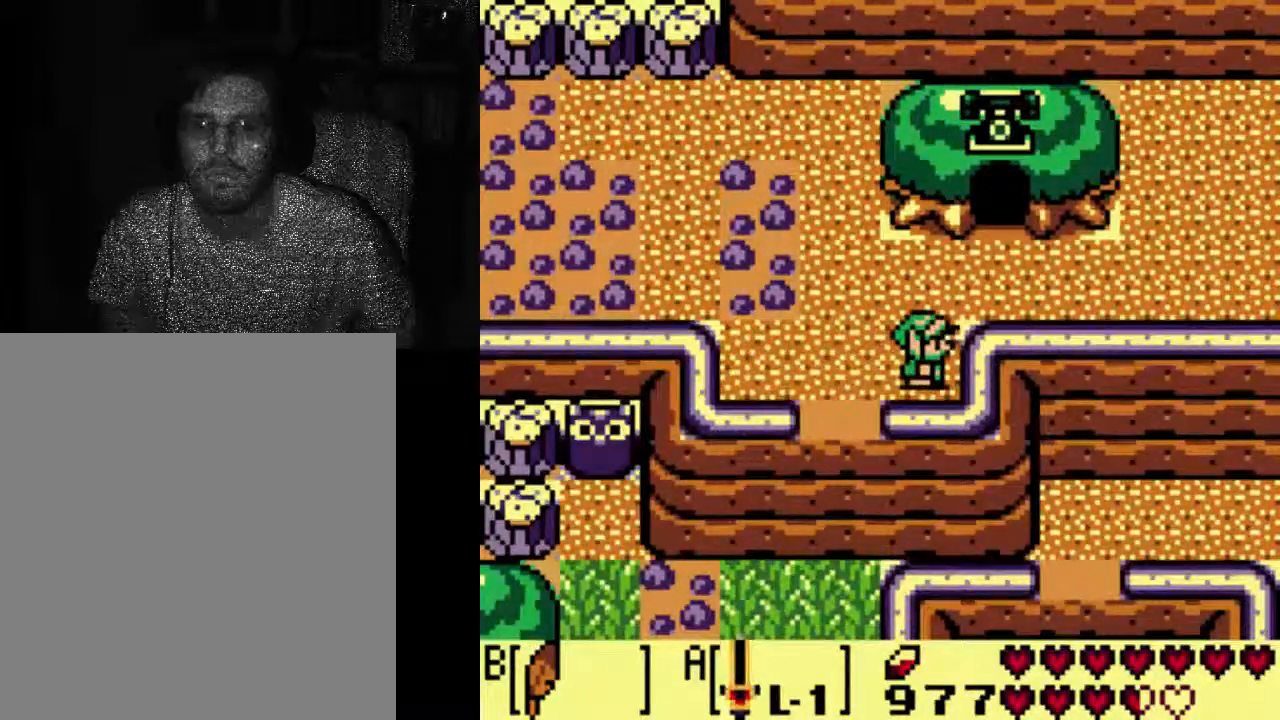
{"buttons": [], "left_stick": "center", "right_stick": "center", "events": []}
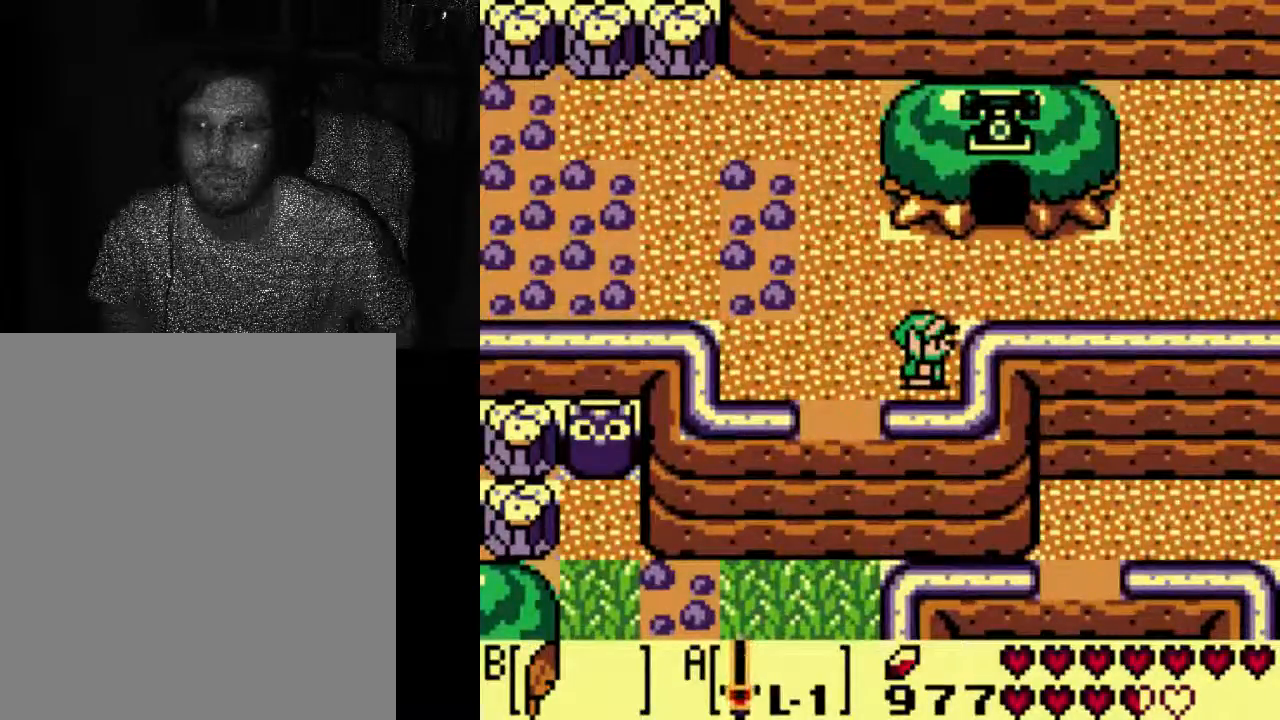
{"buttons": [], "left_stick": "center", "right_stick": "center", "events": []}
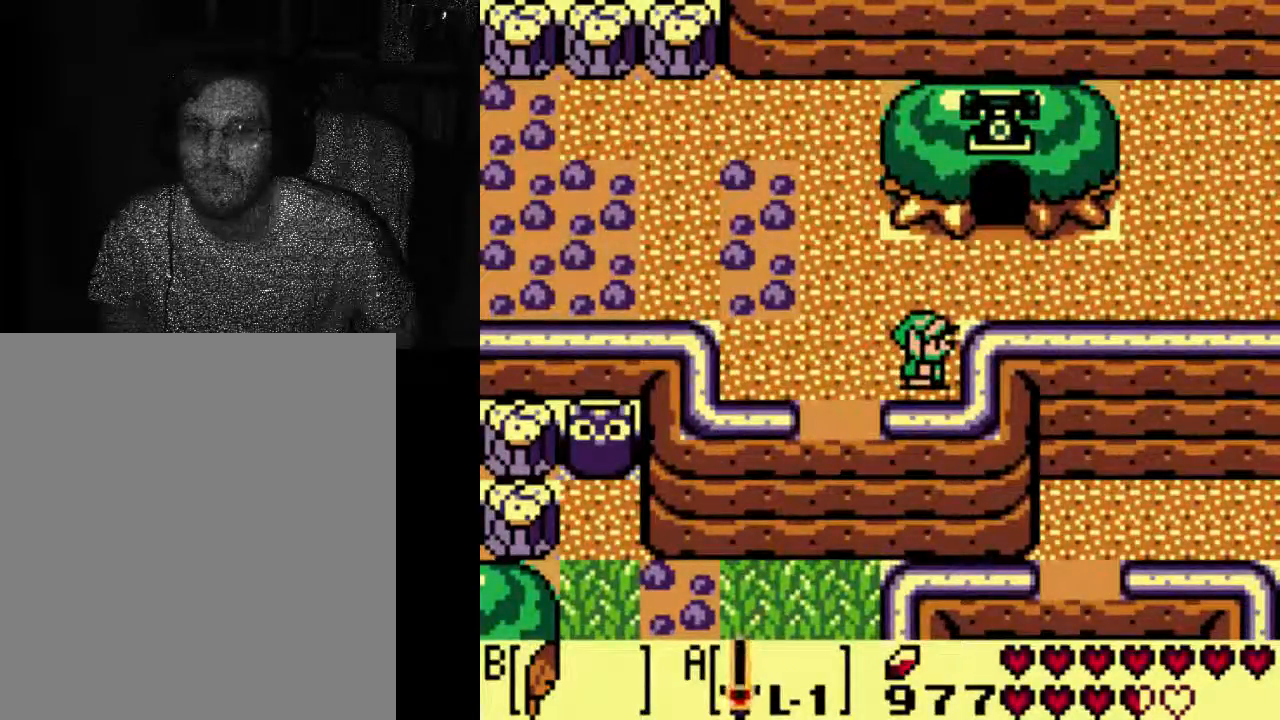
{"buttons": [], "left_stick": "center", "right_stick": "center", "events": []}
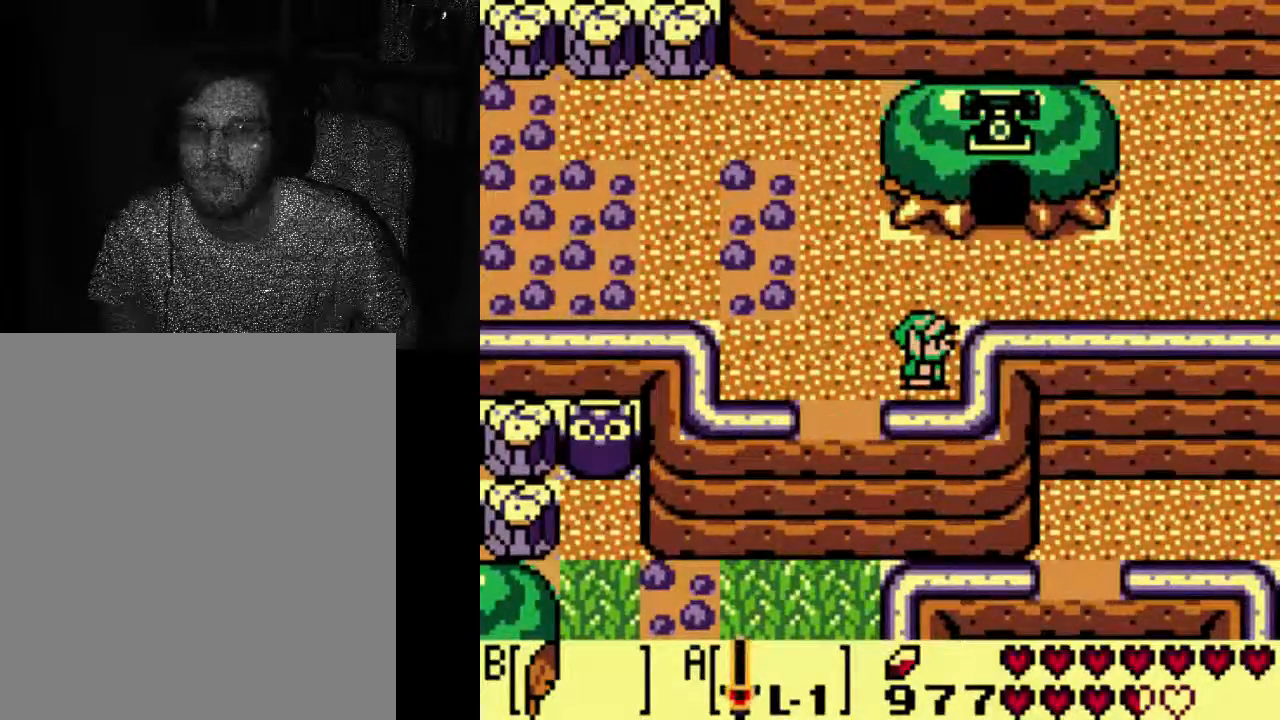
{"buttons": [], "left_stick": "center", "right_stick": "center", "events": []}
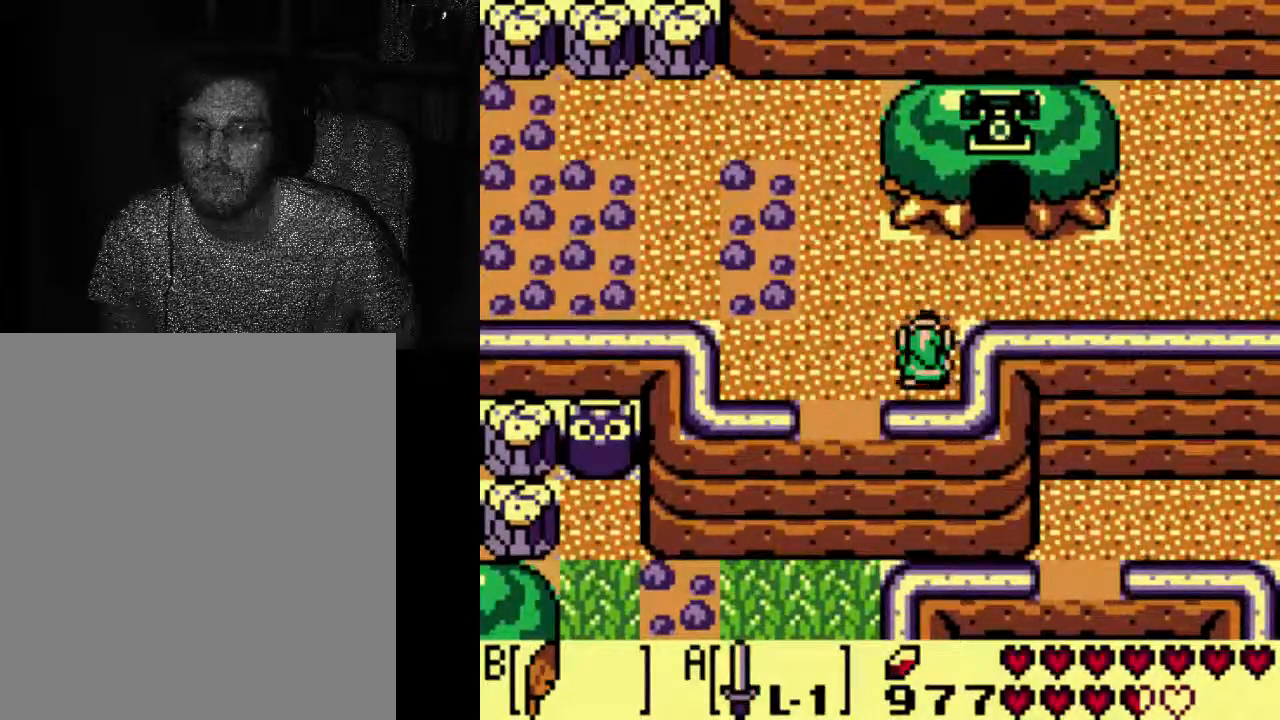
{"buttons": [], "left_stick": "center", "right_stick": "center", "events": []}